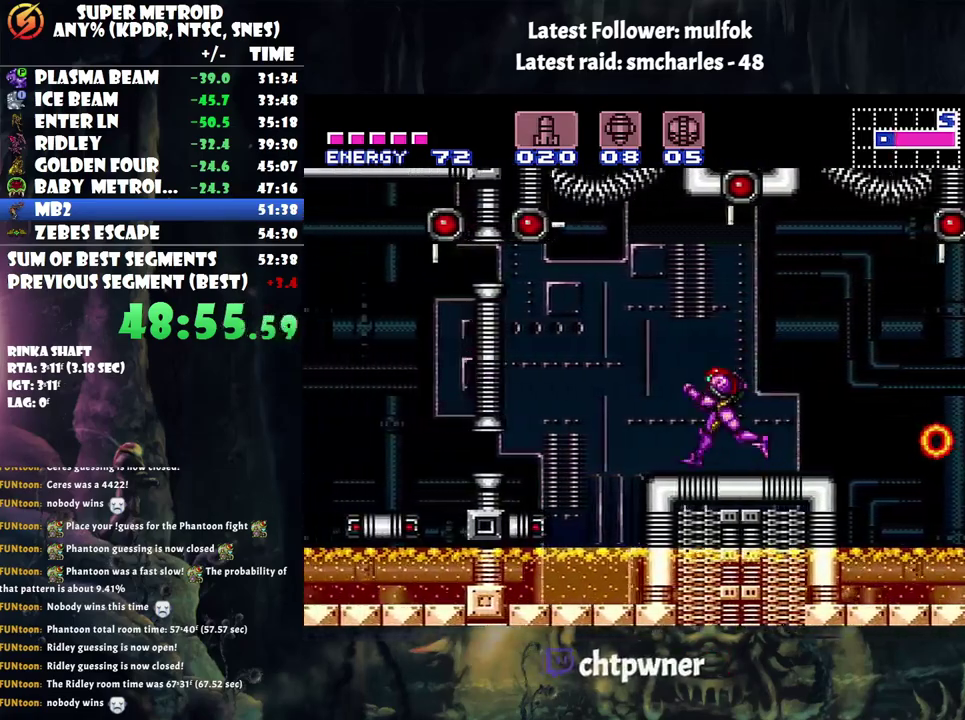
Gameplay with a controller (Nintendo layout); each line is a JSON object with the inputs held at the frame after it. "events" lists button and stick changes between this image and that frame as [ms after this image, input, new state], when the widget could be followed in between. Not read: L3 R3.
{"buttons": ["DPAD_LEFT"], "events": [[67, "B", "down"], [200, "B", "up"], [283, "A", "up"]]}
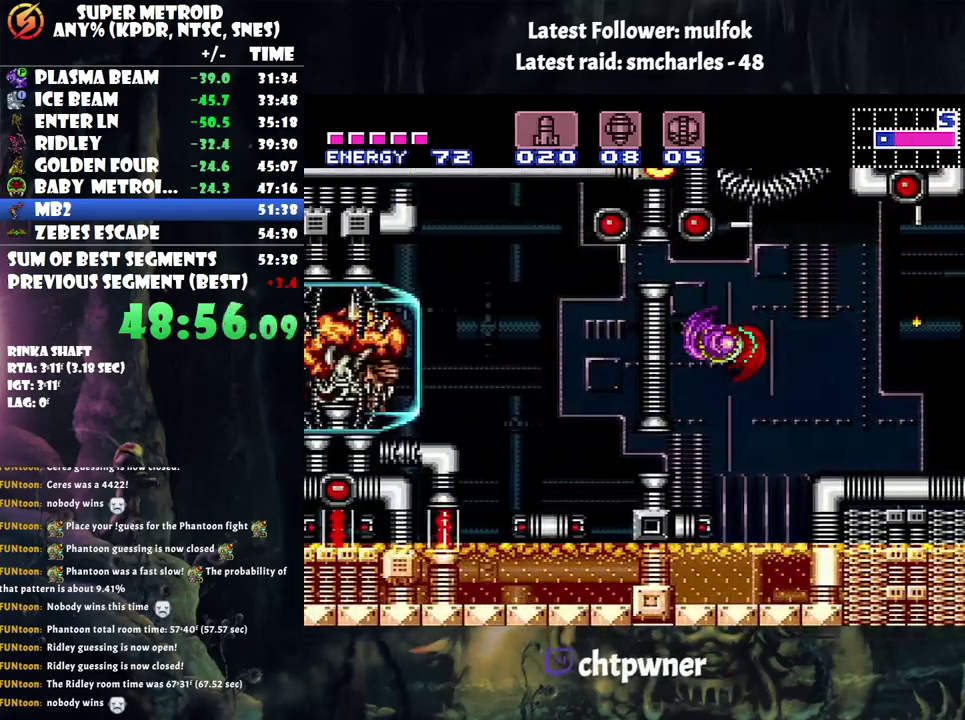
{"buttons": ["DPAD_DOWN"], "events": [[100, "DPAD_LEFT", "up"], [167, "B", "down"], [267, "B", "up"], [267, "DPAD_DOWN", "down"], [367, "DPAD_DOWN", "up"], [417, "DPAD_DOWN", "down"]]}
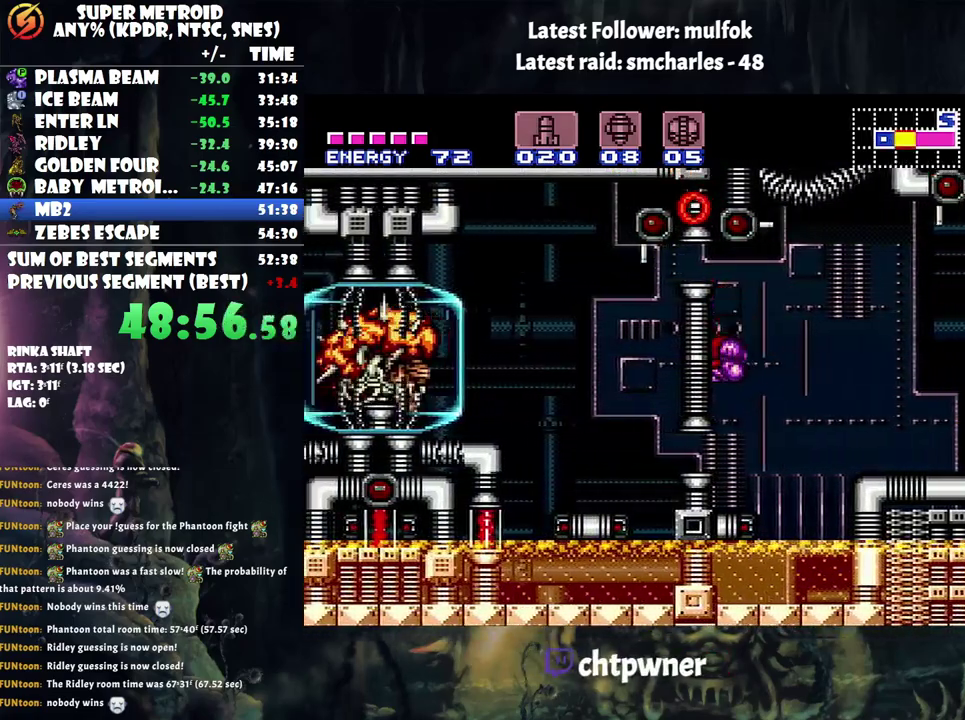
{"buttons": ["A", "DPAD_LEFT"], "events": [[33, "DPAD_DOWN", "up"], [67, "DPAD_LEFT", "down"], [317, "A", "down"]]}
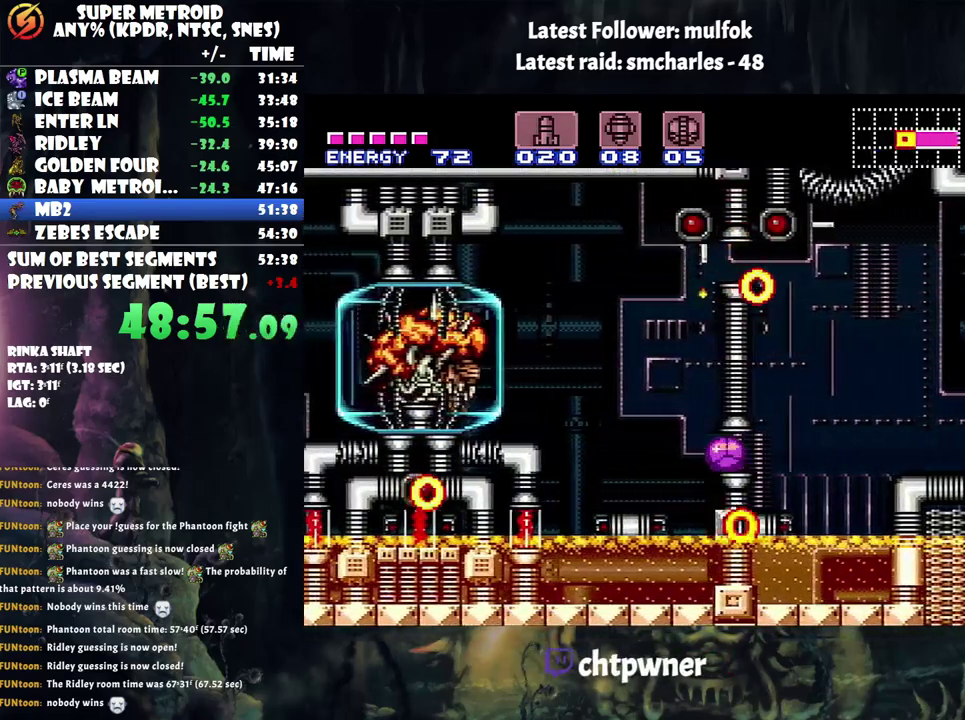
{"buttons": ["Y"], "events": [[283, "DPAD_UP", "down"], [350, "A", "up"], [383, "DPAD_UP", "up"], [450, "DPAD_LEFT", "up"], [467, "Y", "down"]]}
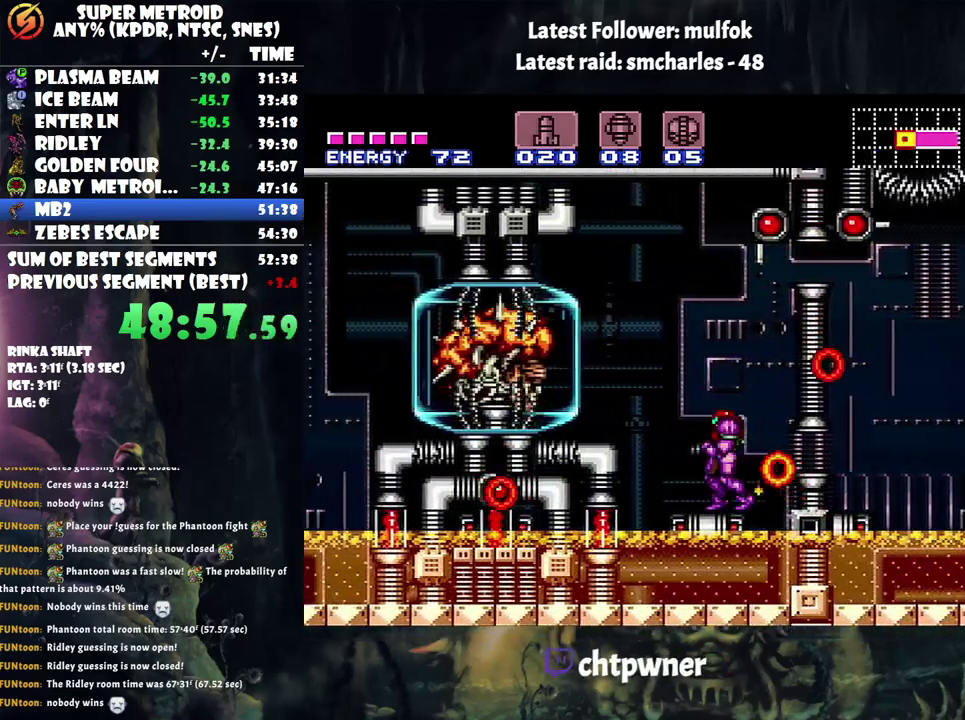
{"buttons": ["R1"], "events": [[67, "DPAD_LEFT", "down"], [67, "Y", "up"], [167, "Y", "down"], [217, "DPAD_LEFT", "up"], [217, "Y", "up"], [283, "DPAD_RIGHT", "down"], [283, "Y", "down"], [350, "Y", "up"], [383, "DPAD_RIGHT", "up"], [450, "Y", "down"], [500, "R1", "down"], [500, "Y", "up"]]}
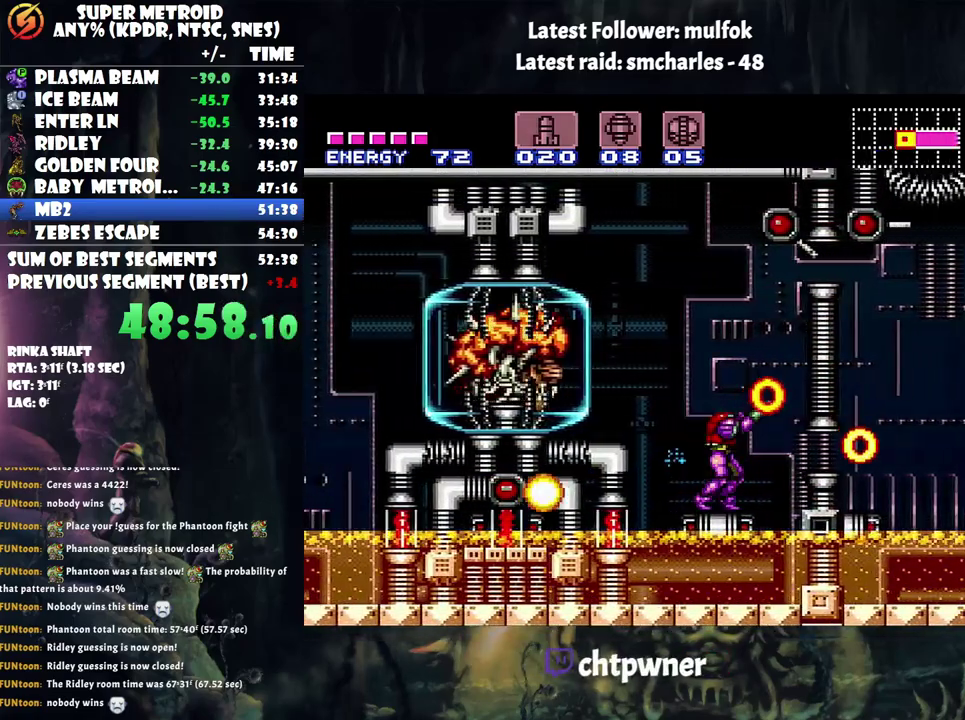
{"buttons": ["R1"], "events": [[67, "Y", "down"], [133, "Y", "up"], [233, "Y", "down"], [283, "Y", "up"], [383, "Y", "down"], [450, "Y", "up"]]}
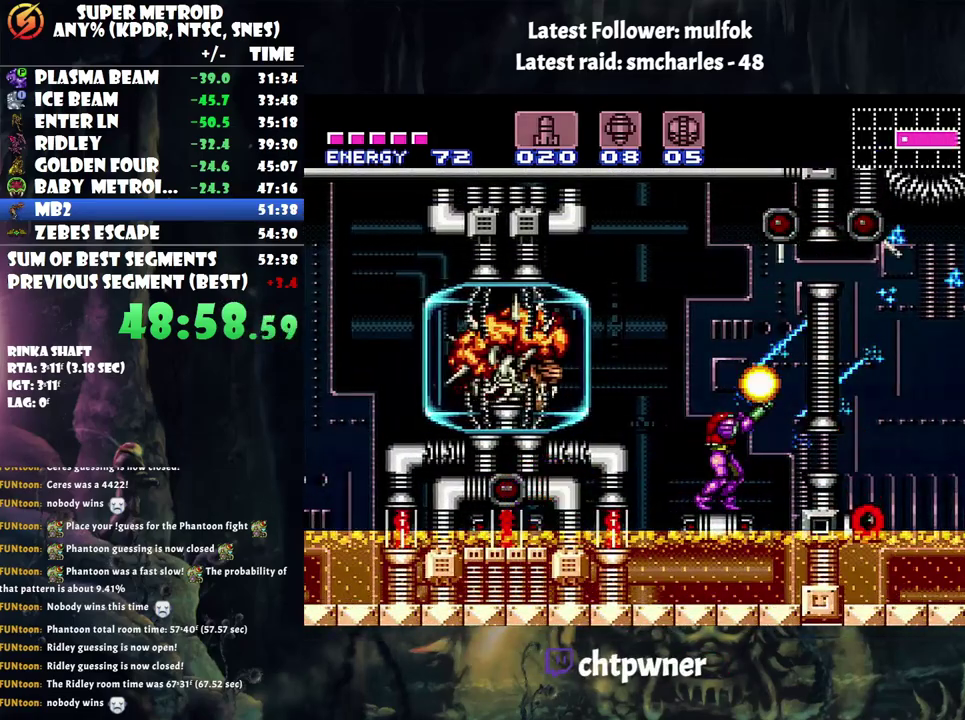
{"buttons": ["Y", "L1"], "events": [[67, "R1", "up"], [100, "L1", "down"], [133, "Y", "down"], [300, "Y", "up"], [450, "Y", "down"]]}
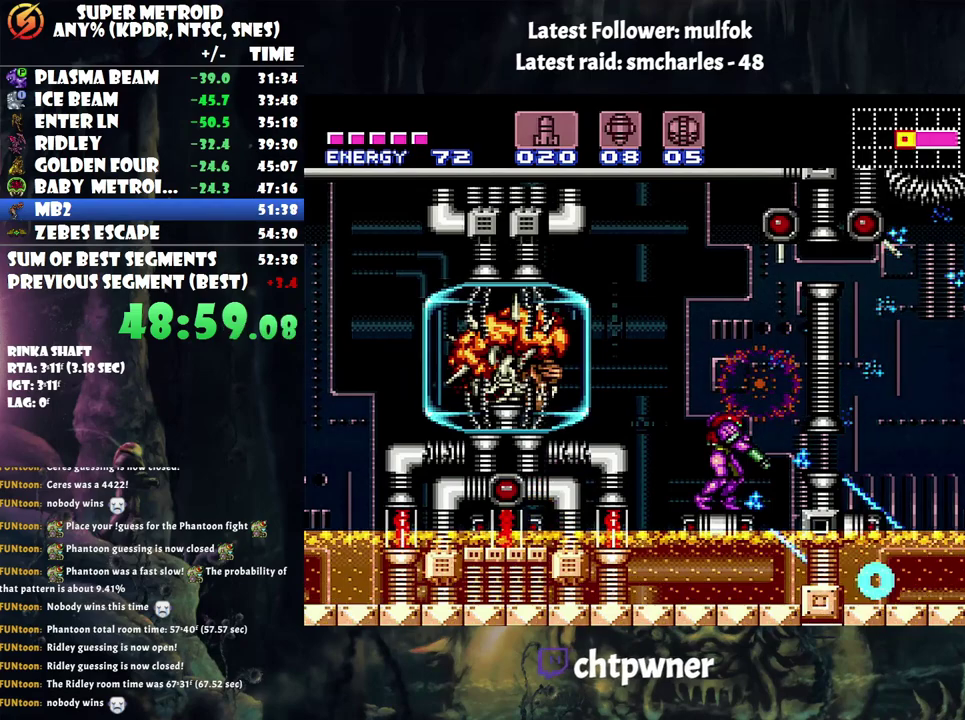
{"buttons": ["DPAD_LEFT"], "events": [[83, "Y", "up"], [383, "DPAD_LEFT", "down"], [450, "L1", "up"]]}
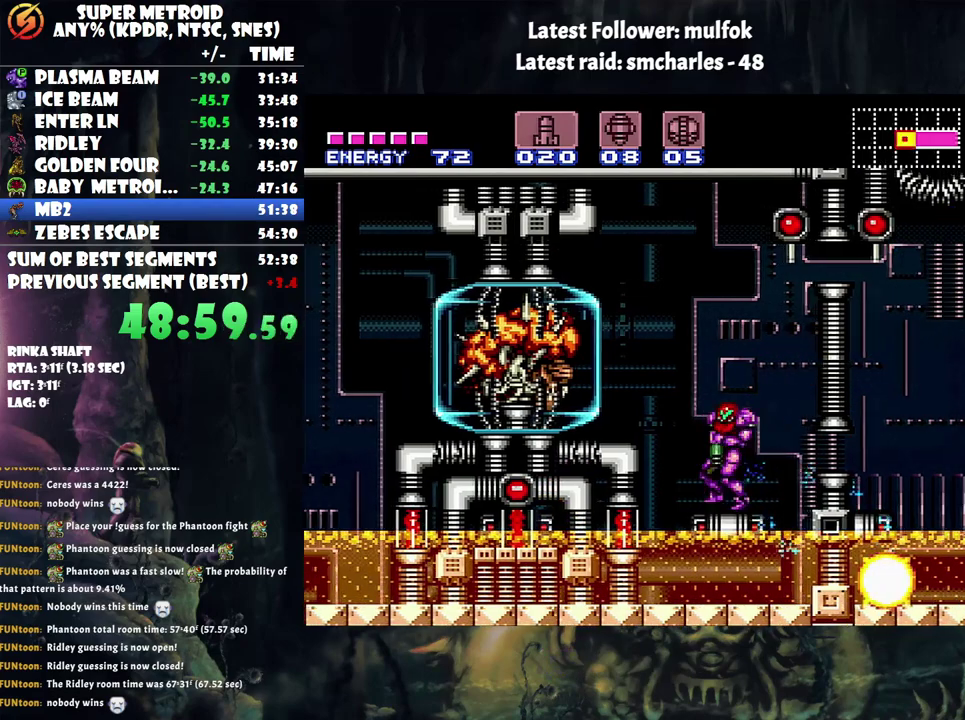
{"buttons": ["R1"], "events": [[33, "X", "down"], [67, "DPAD_LEFT", "up"], [67, "R1", "down"], [133, "X", "up"], [200, "DPAD_DOWN", "down"], [300, "DPAD_DOWN", "up"], [383, "Y", "down"], [467, "Y", "up"]]}
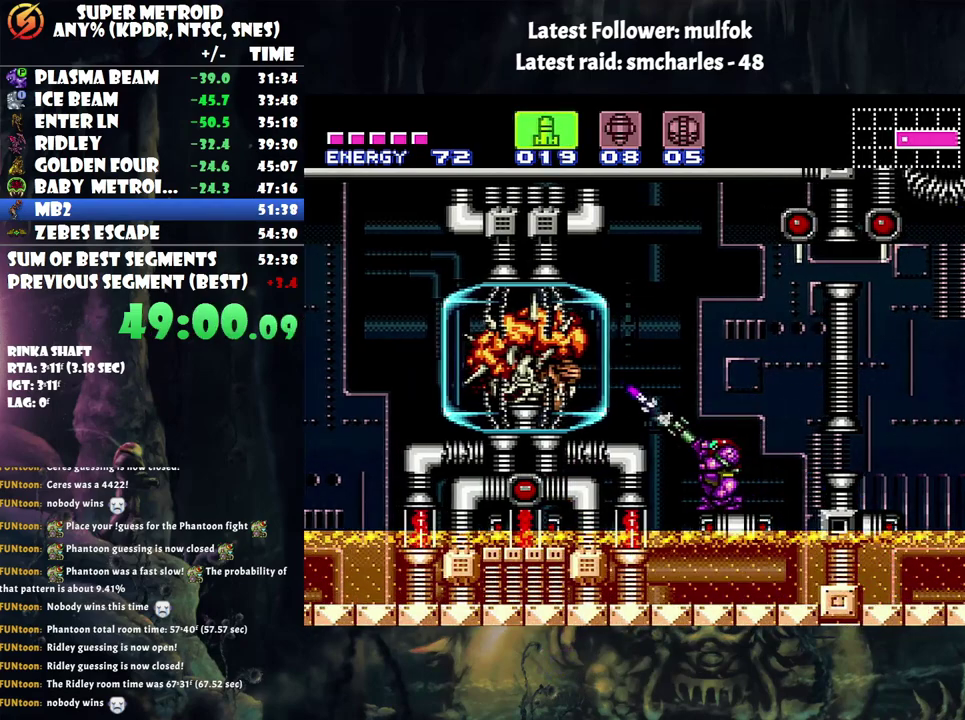
{"buttons": ["Y", "R1"], "events": [[67, "Y", "down"], [167, "Y", "up"], [233, "Y", "down"], [350, "Y", "up"], [483, "Y", "down"]]}
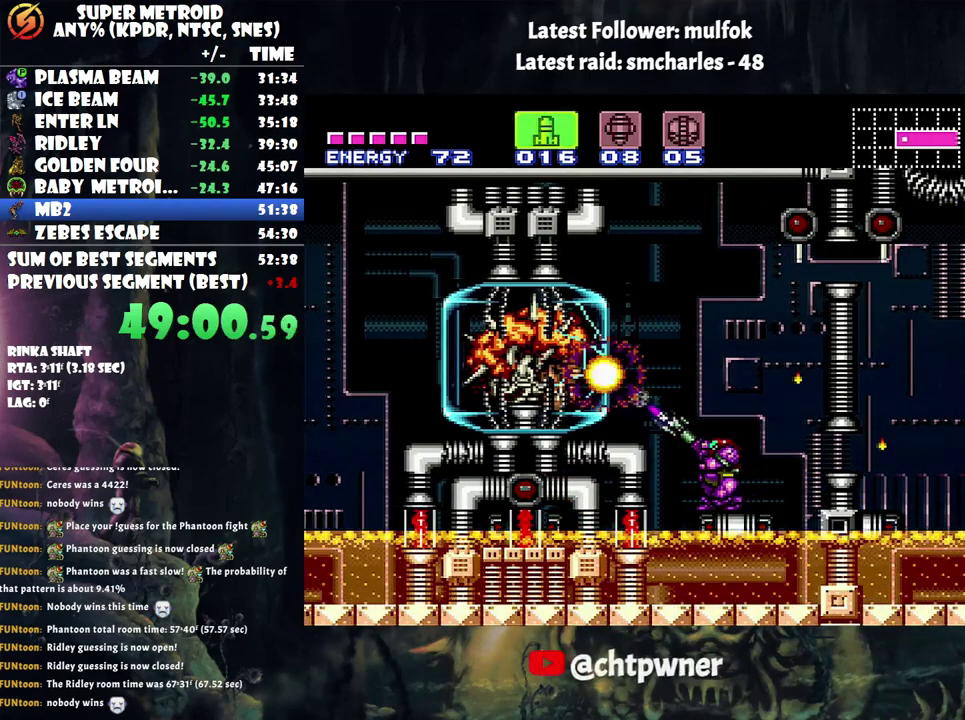
{"buttons": ["Y", "R1"], "events": [[83, "Y", "up"], [200, "Y", "down"], [333, "Y", "up"], [467, "Y", "down"]]}
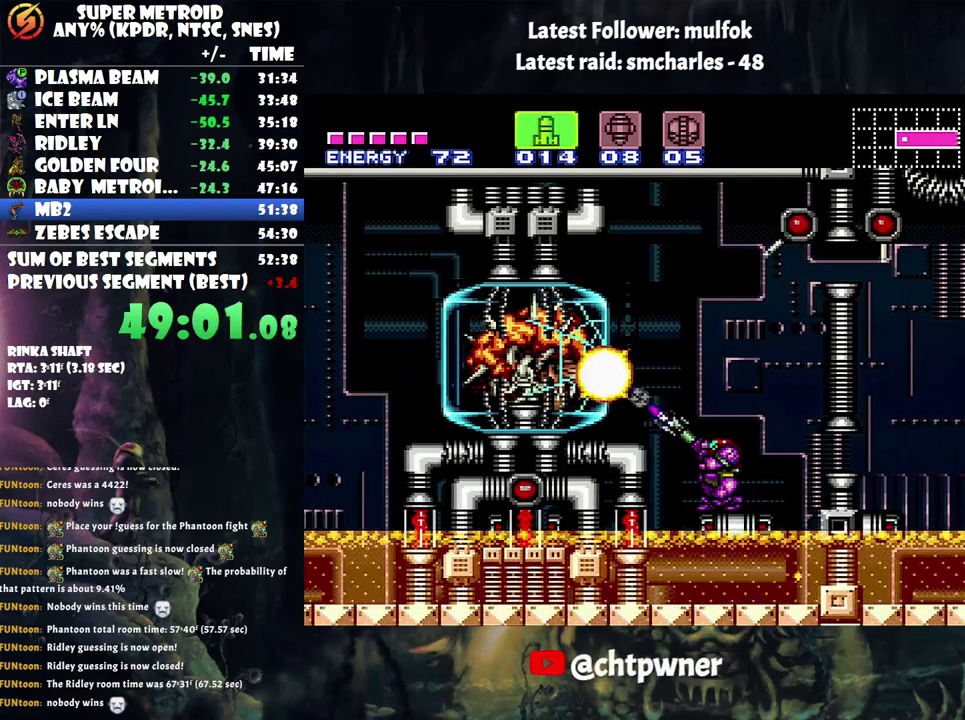
{"buttons": ["R1"], "events": [[100, "Y", "up"], [317, "Y", "down"], [450, "Y", "up"]]}
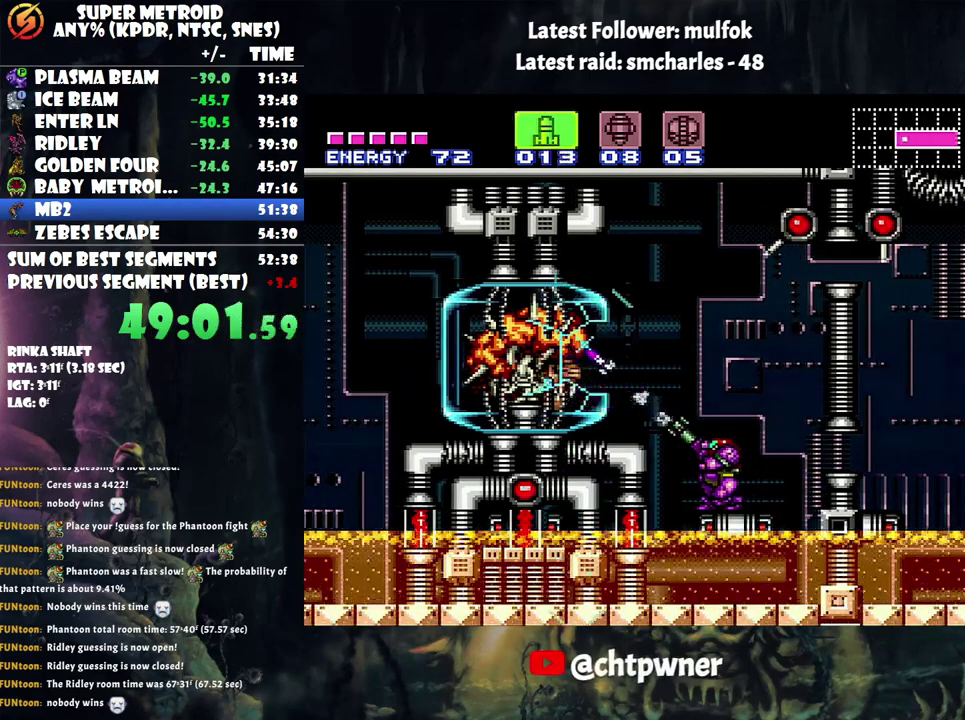
{"buttons": ["Y", "R1"], "events": [[133, "Y", "down"], [283, "Y", "up"], [483, "Y", "down"]]}
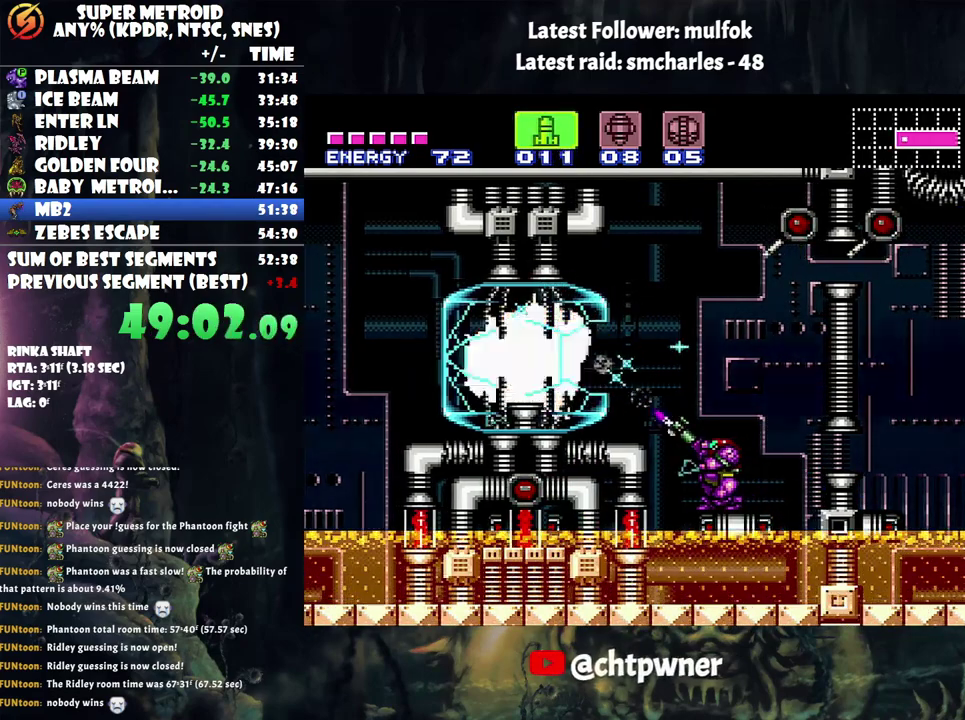
{"buttons": ["R1"], "events": [[133, "Y", "up"], [333, "Y", "down"], [483, "Y", "up"]]}
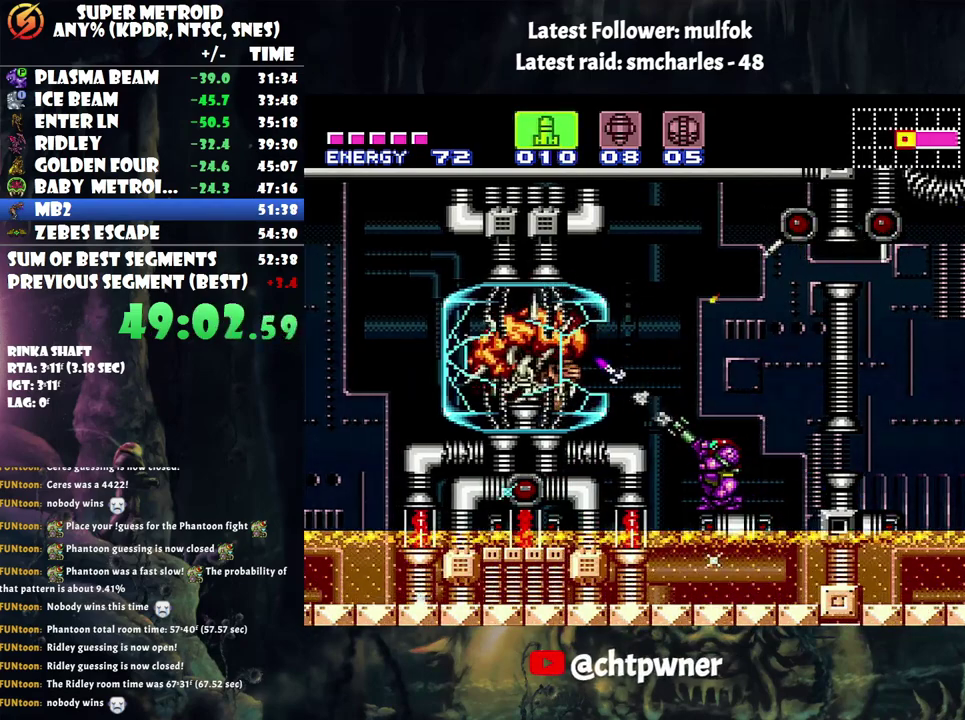
{"buttons": ["Y", "R1"], "events": [[417, "Y", "down"]]}
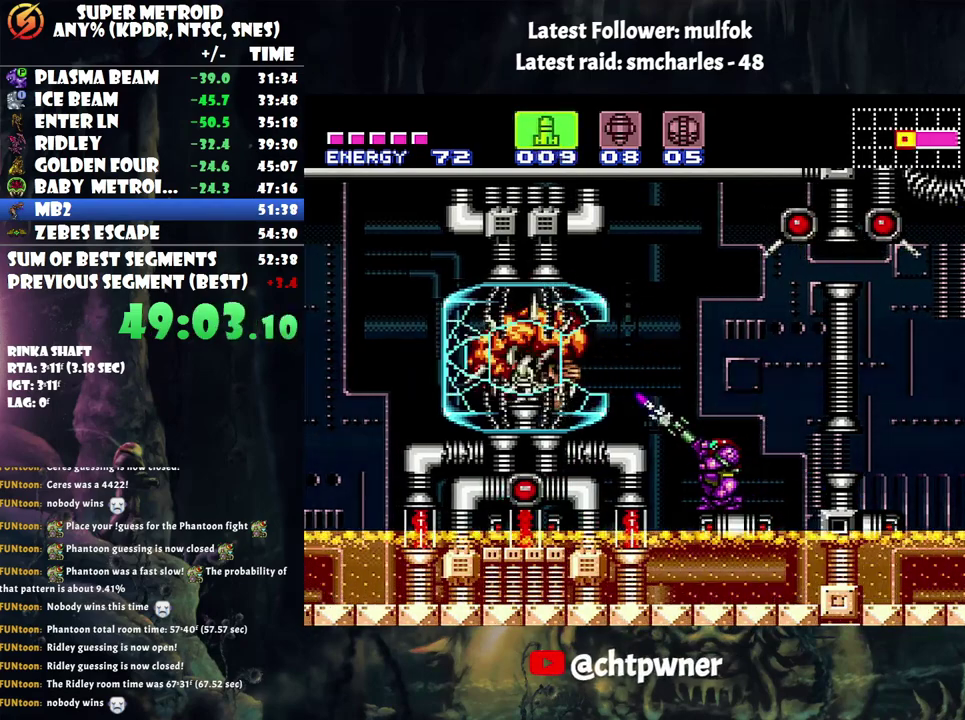
{"buttons": ["R1"], "events": [[33, "Y", "up"], [317, "Y", "down"], [483, "Y", "up"]]}
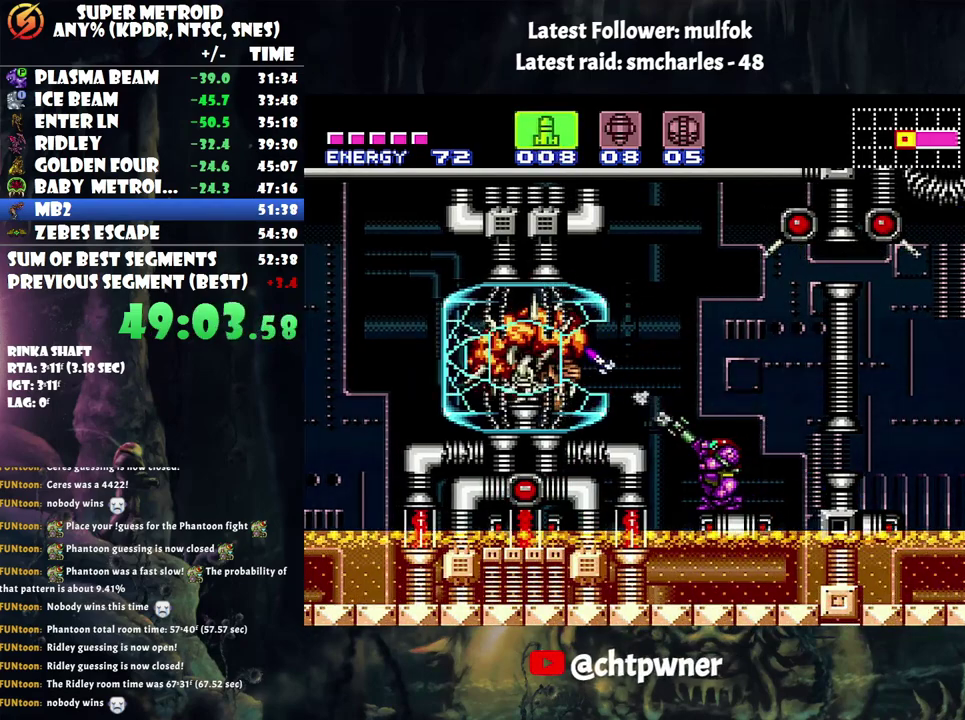
{"buttons": ["R1"], "events": [[133, "X", "down"], [233, "X", "up"], [367, "Y", "down"], [450, "Y", "up"]]}
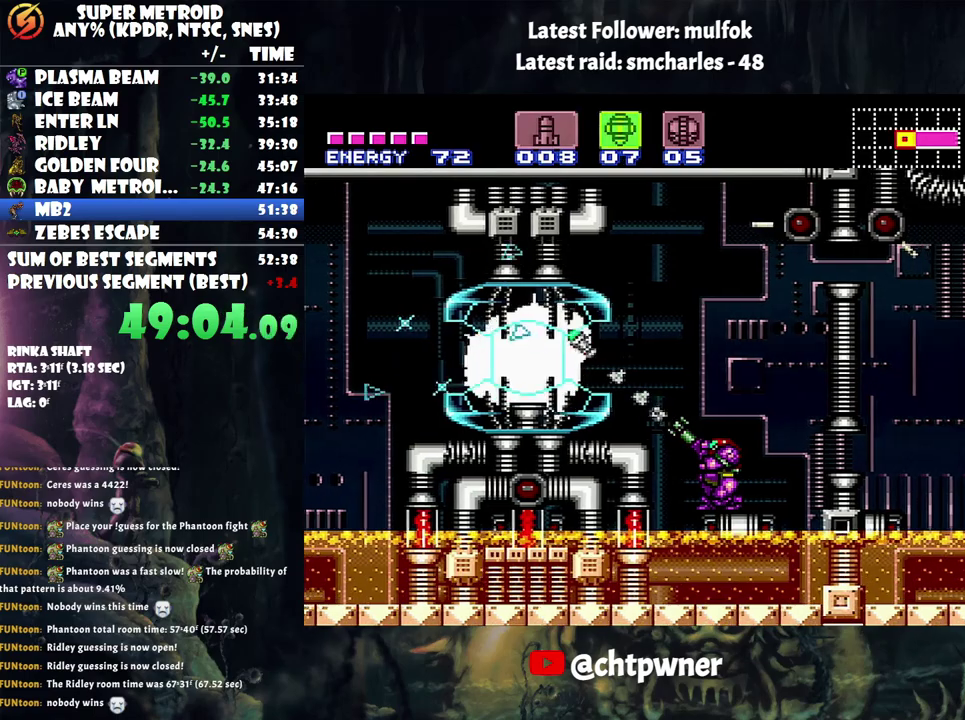
{"buttons": ["R1"], "events": [[233, "Y", "down"], [383, "Y", "up"]]}
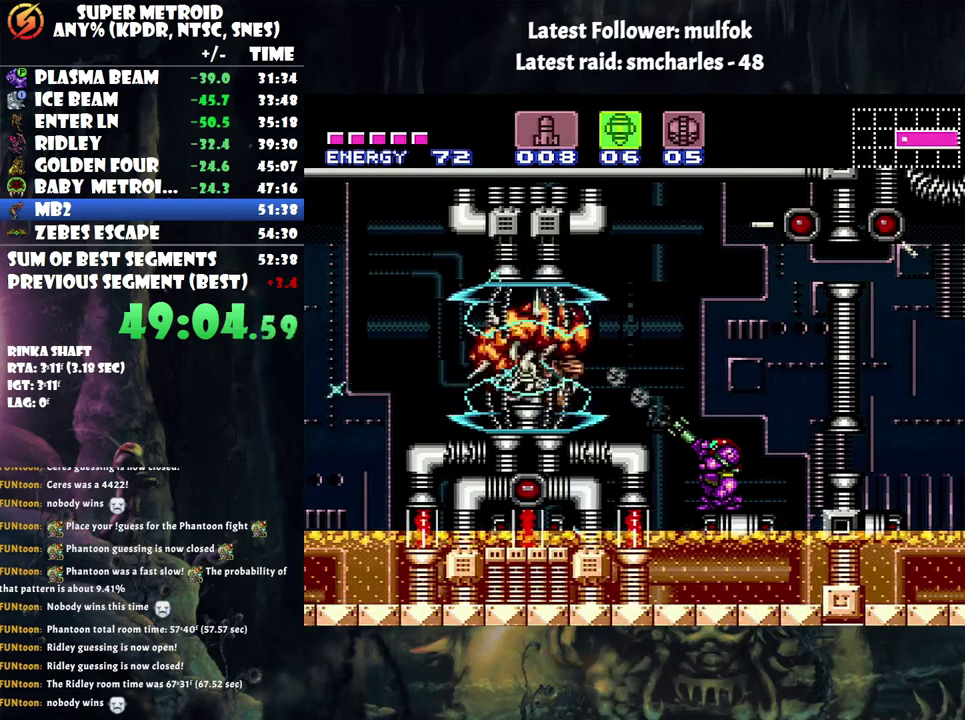
{"buttons": ["Y", "R1"], "events": [[100, "Y", "down"], [217, "Y", "up"], [467, "Y", "down"]]}
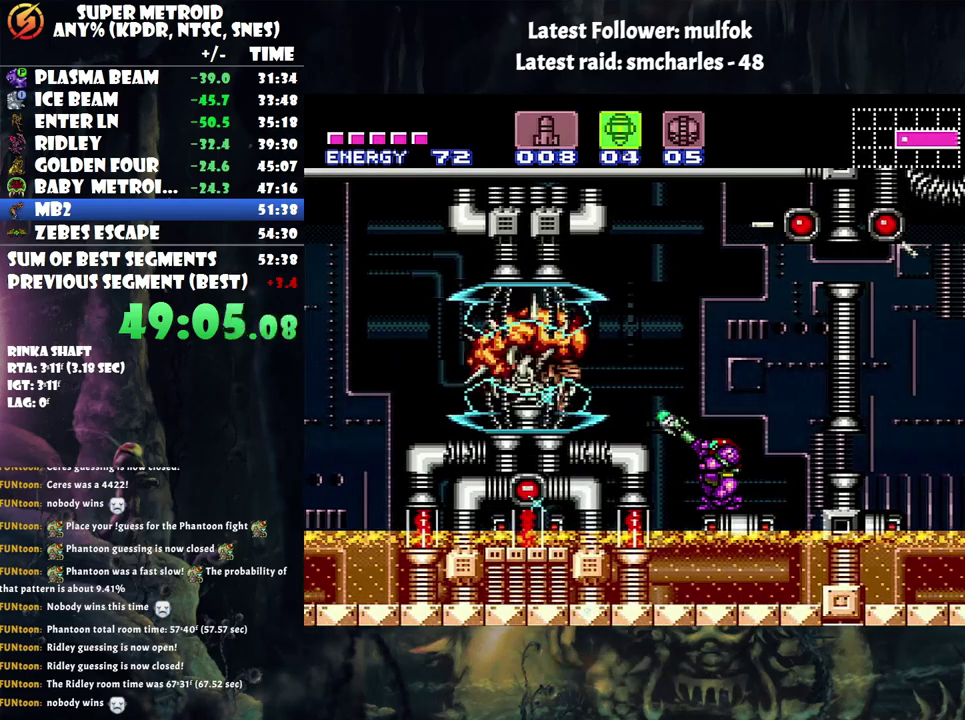
{"buttons": ["R1"], "events": [[133, "Y", "up"], [350, "Y", "down"], [483, "Y", "up"]]}
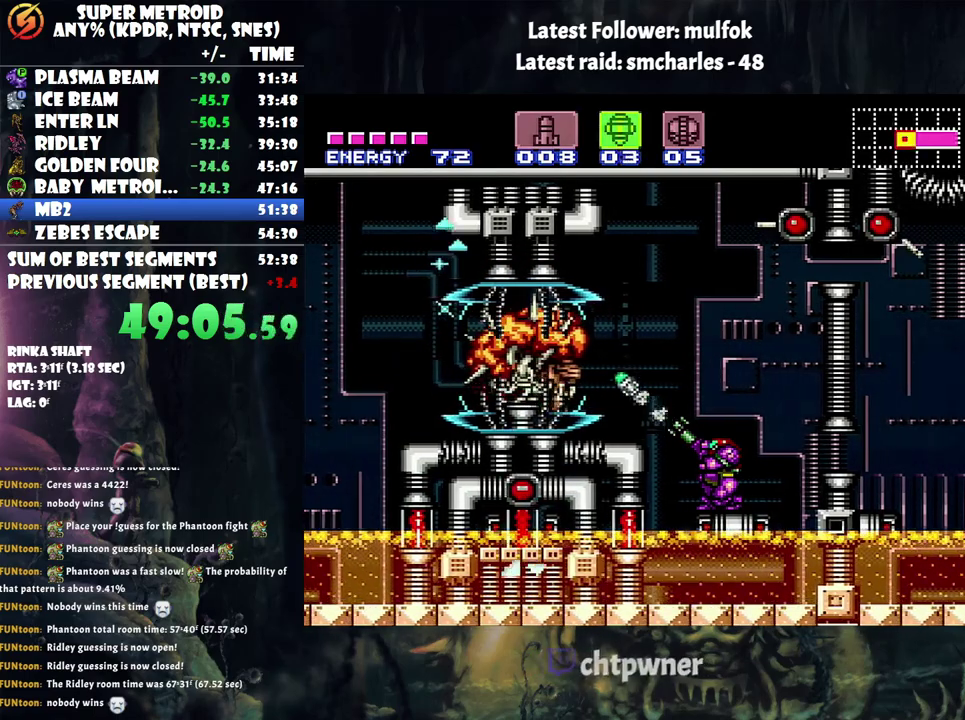
{"buttons": ["R1"], "events": [[250, "Y", "down"], [383, "Y", "up"]]}
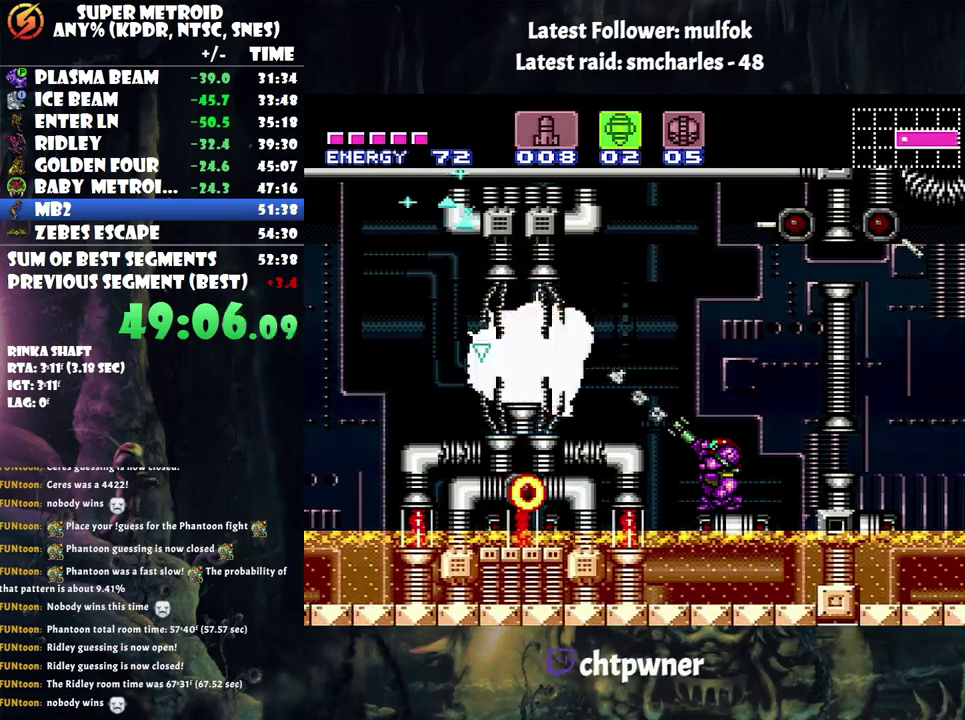
{"buttons": ["R1"], "events": [[117, "Y", "down"], [250, "Y", "up"]]}
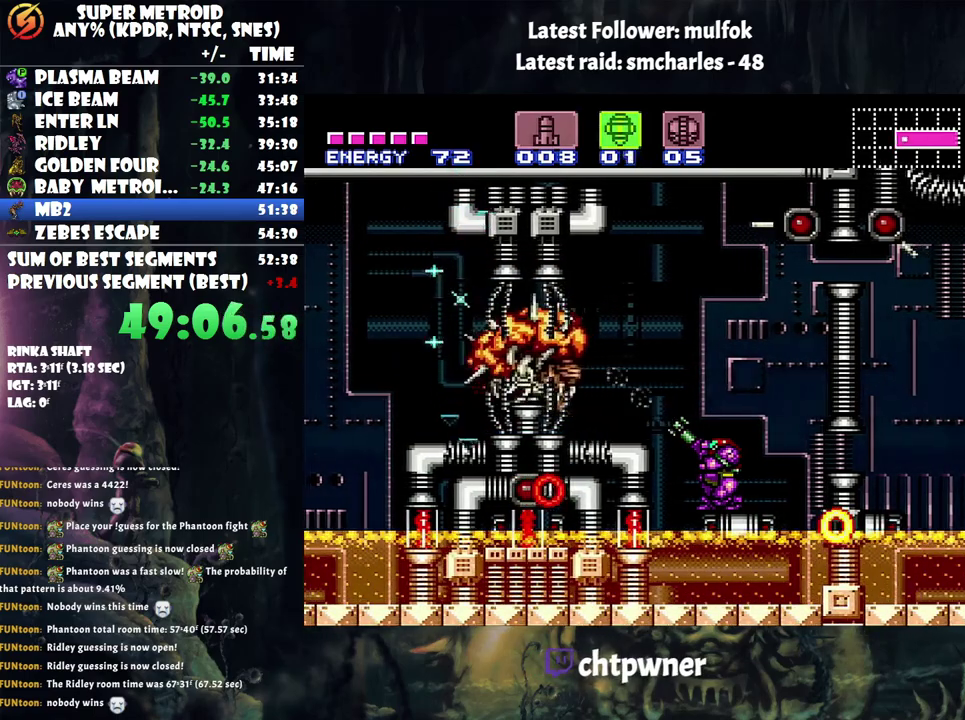
{"buttons": ["B"], "events": [[83, "Y", "down"], [233, "Y", "up"], [317, "R1", "up"], [483, "B", "down"]]}
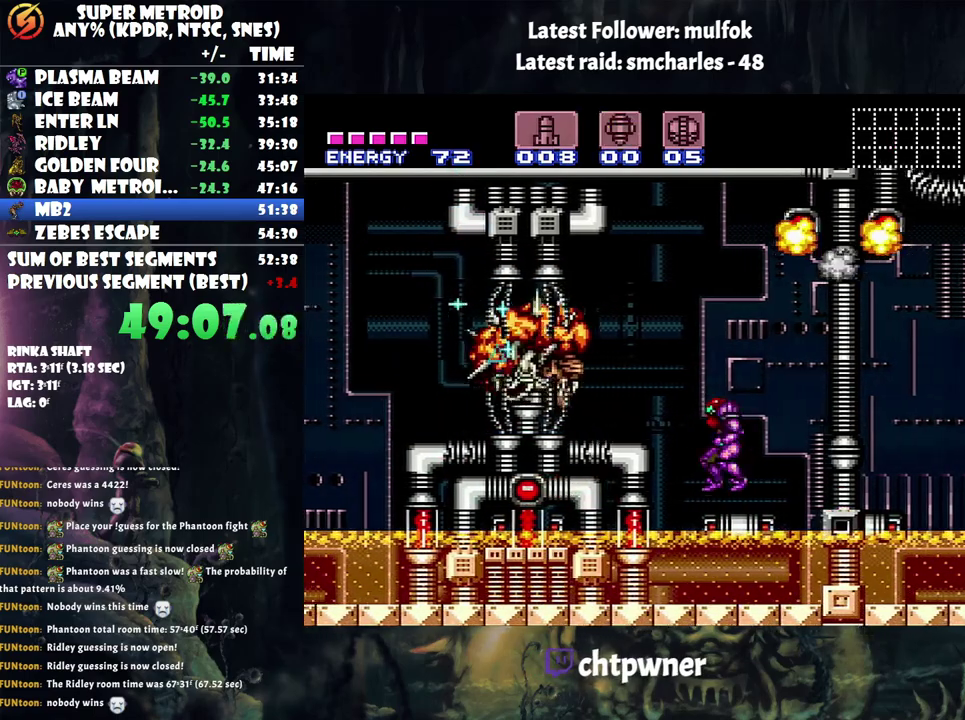
{"buttons": [], "events": [[200, "B", "up"]]}
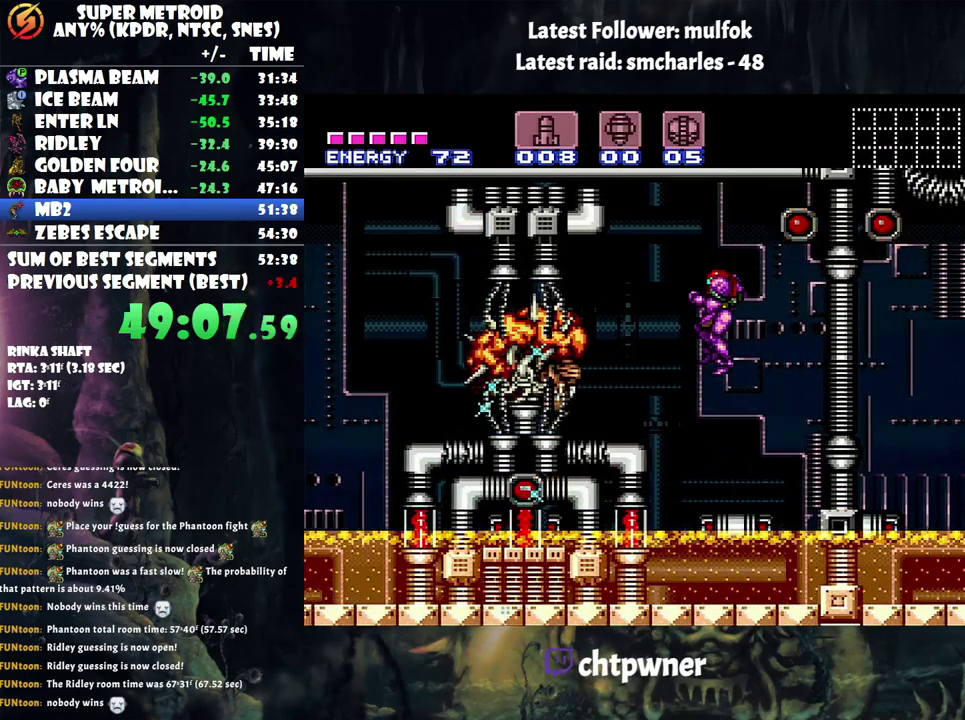
{"buttons": [], "events": []}
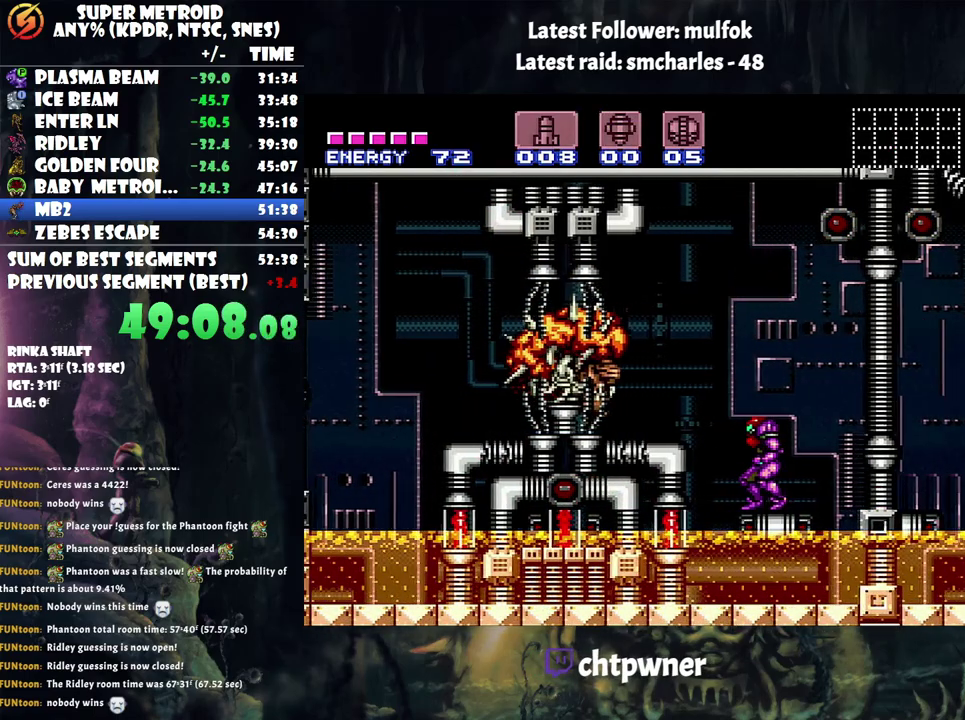
{"buttons": [], "events": []}
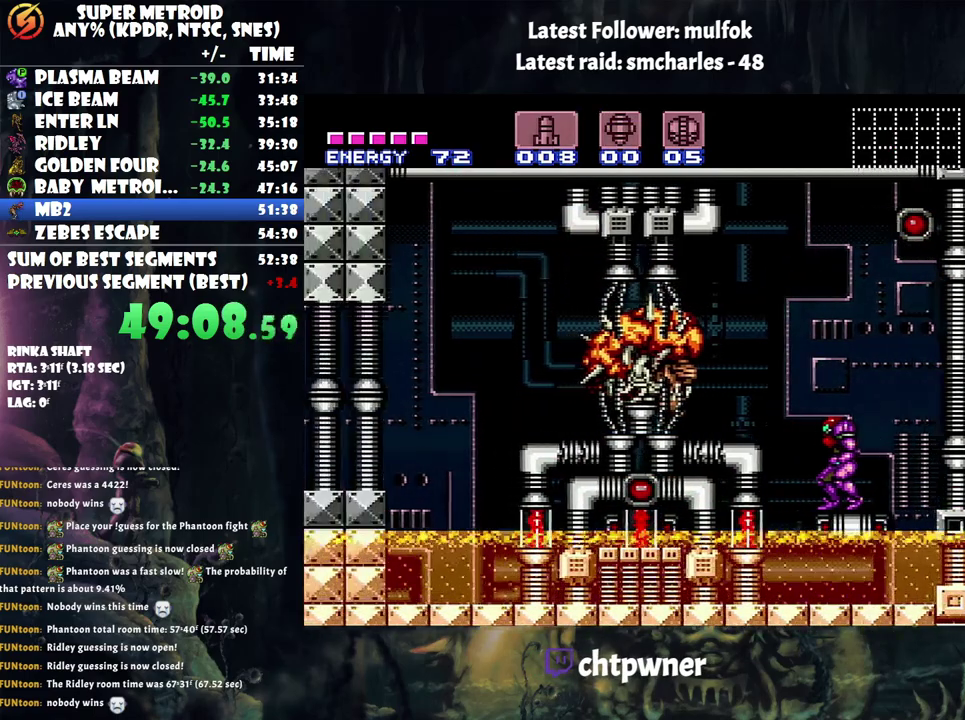
{"buttons": [], "events": []}
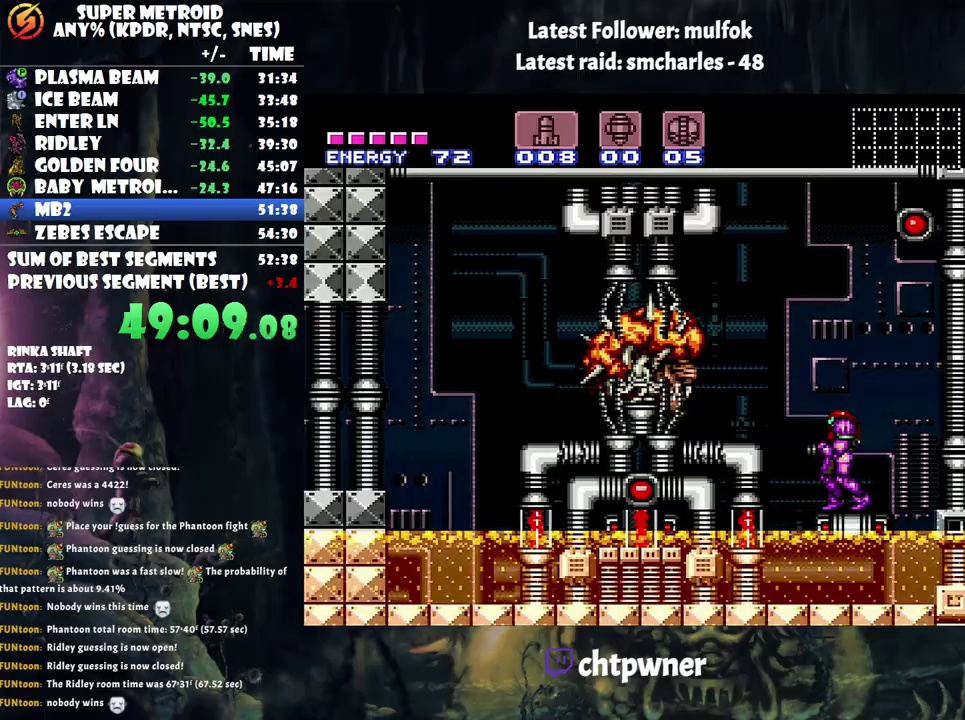
{"buttons": [], "events": []}
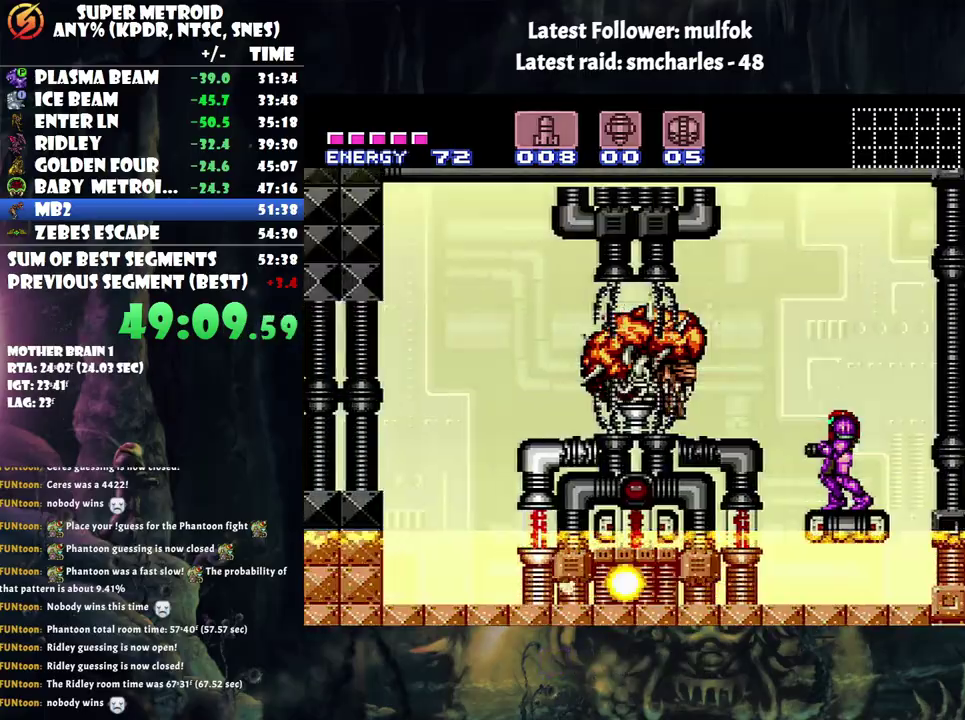
{"buttons": [], "events": []}